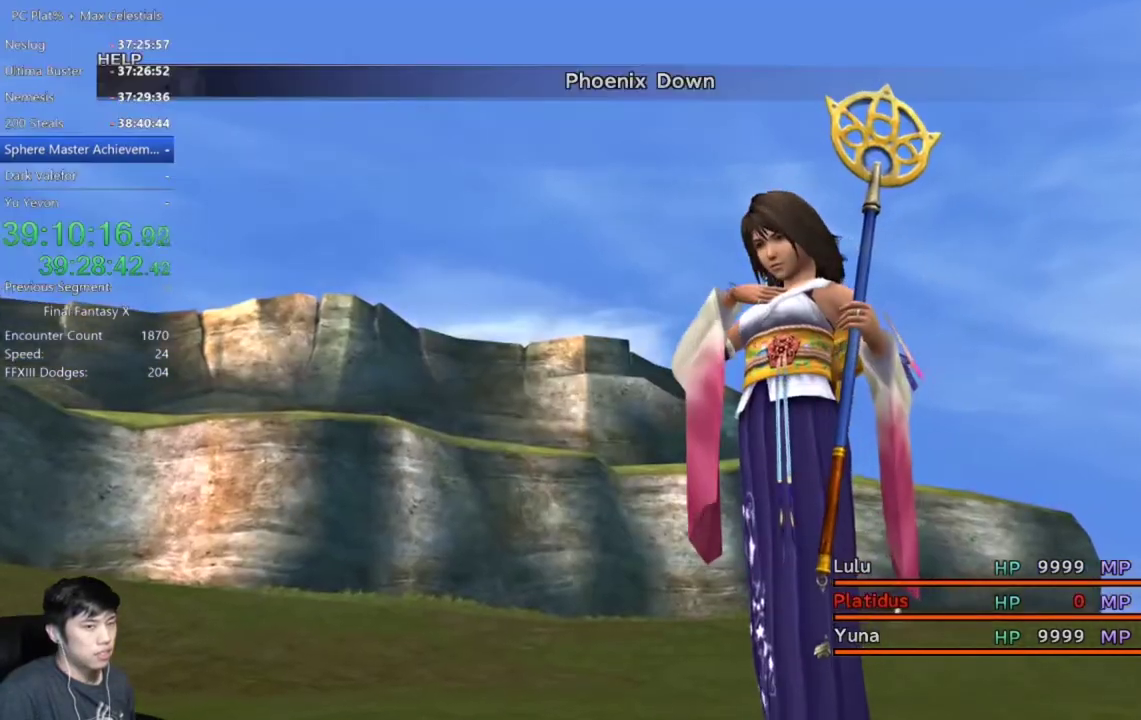
Gameplay with a controller (Xbox layout); each line is a JSON object with the inputs held at the frame after it. "events" lists button and stick changes between this image and that frame as [ms after this image, input, new state], when the widget could be followed in between. Not read: L2 R2 START.
{"buttons": [], "left_stick": "center", "right_stick": "center"}
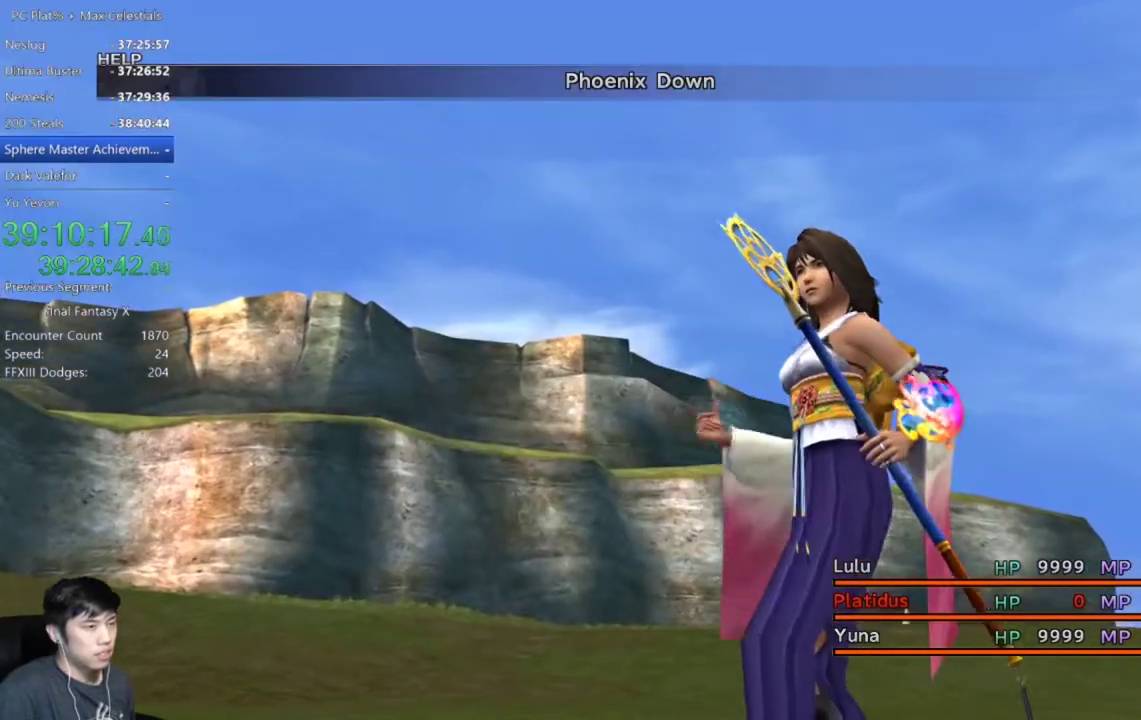
{"buttons": [], "left_stick": "center", "right_stick": "center", "events": []}
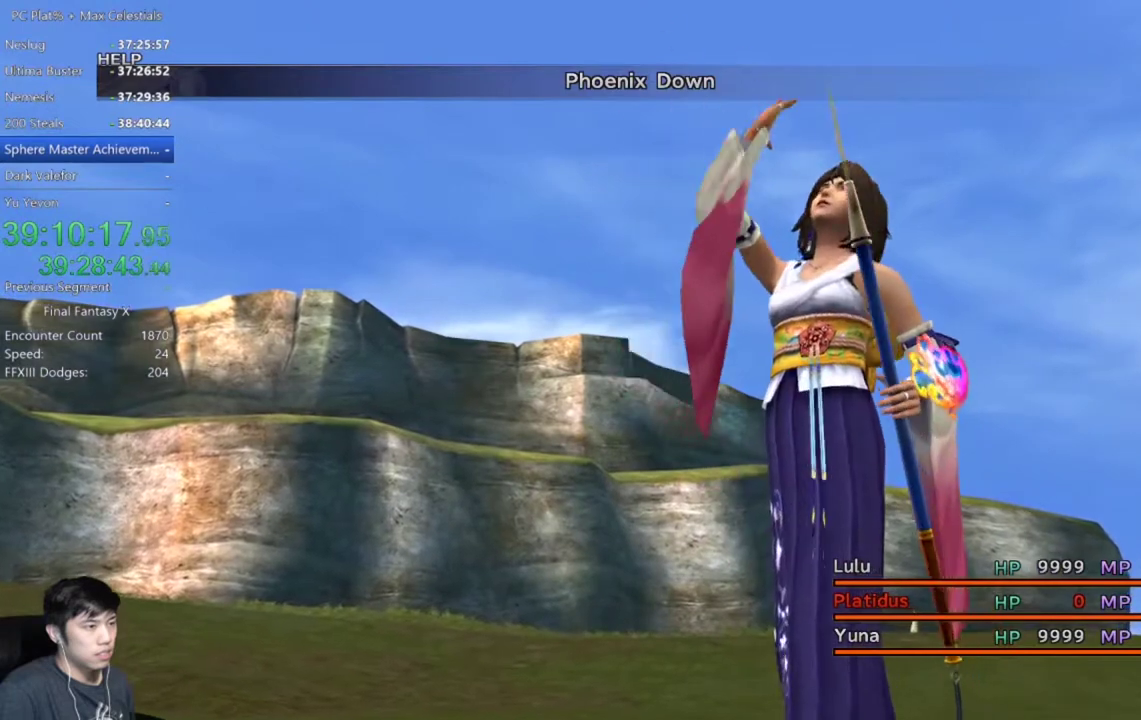
{"buttons": [], "left_stick": "center", "right_stick": "center", "events": []}
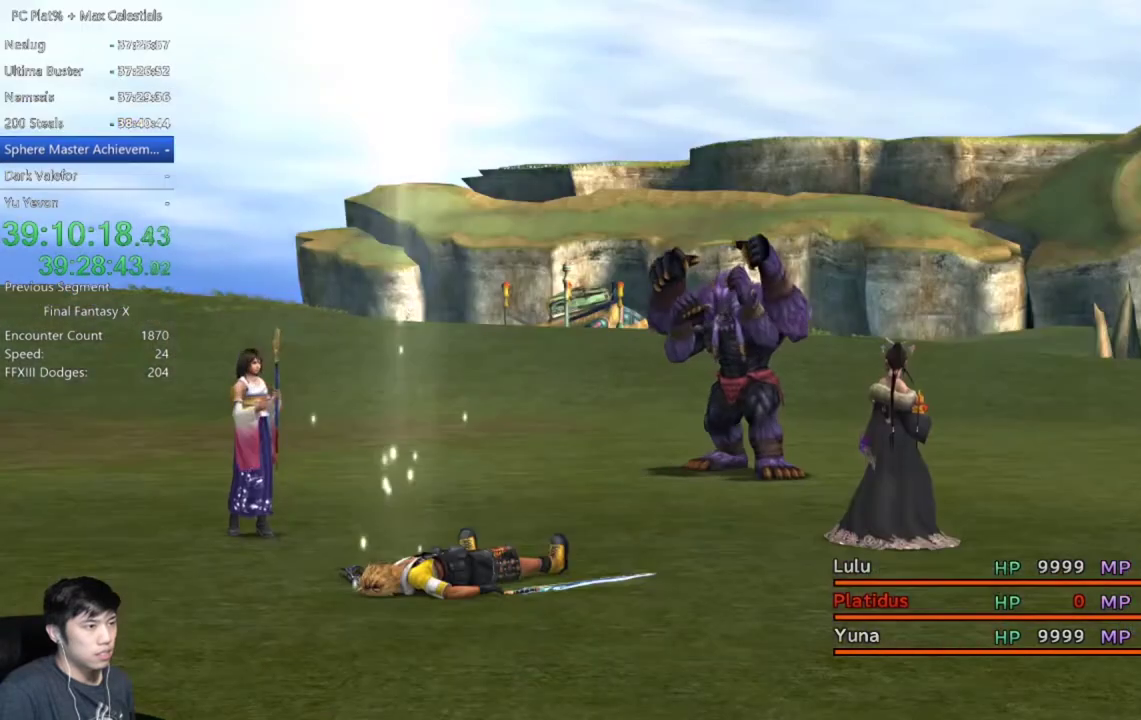
{"buttons": [], "left_stick": "center", "right_stick": "center", "events": []}
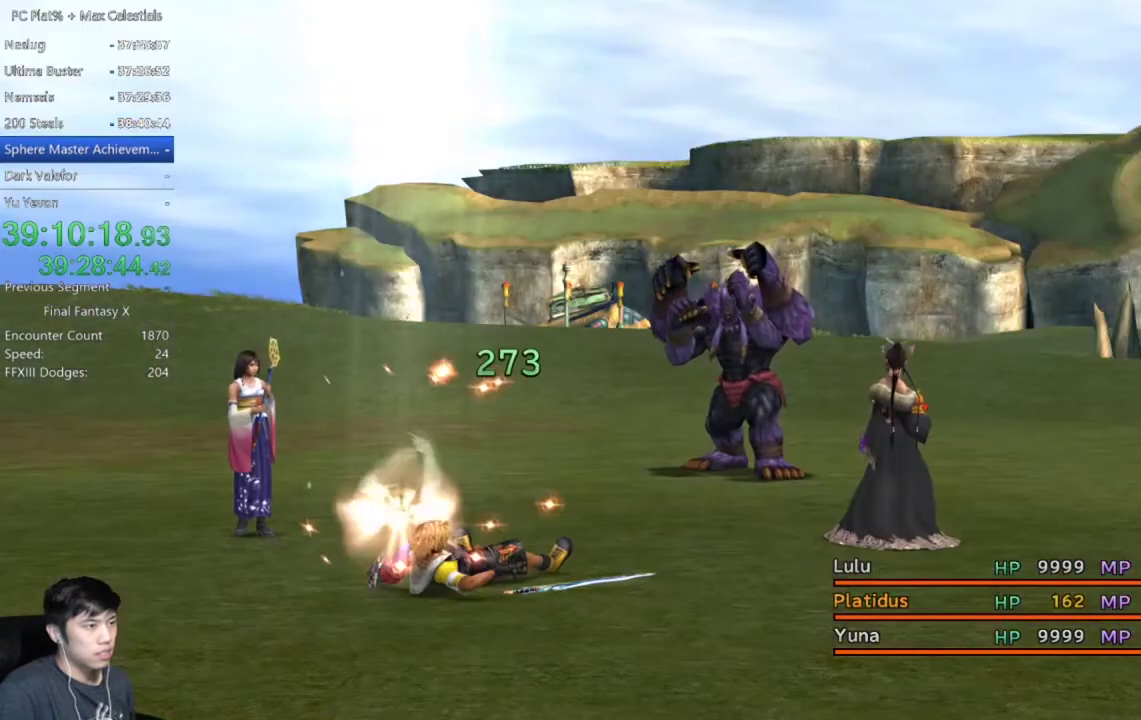
{"buttons": [], "left_stick": "center", "right_stick": "center", "events": [[67, "Y", "down"], [167, "Y", "up"], [334, "Y", "down"], [434, "Y", "up"]]}
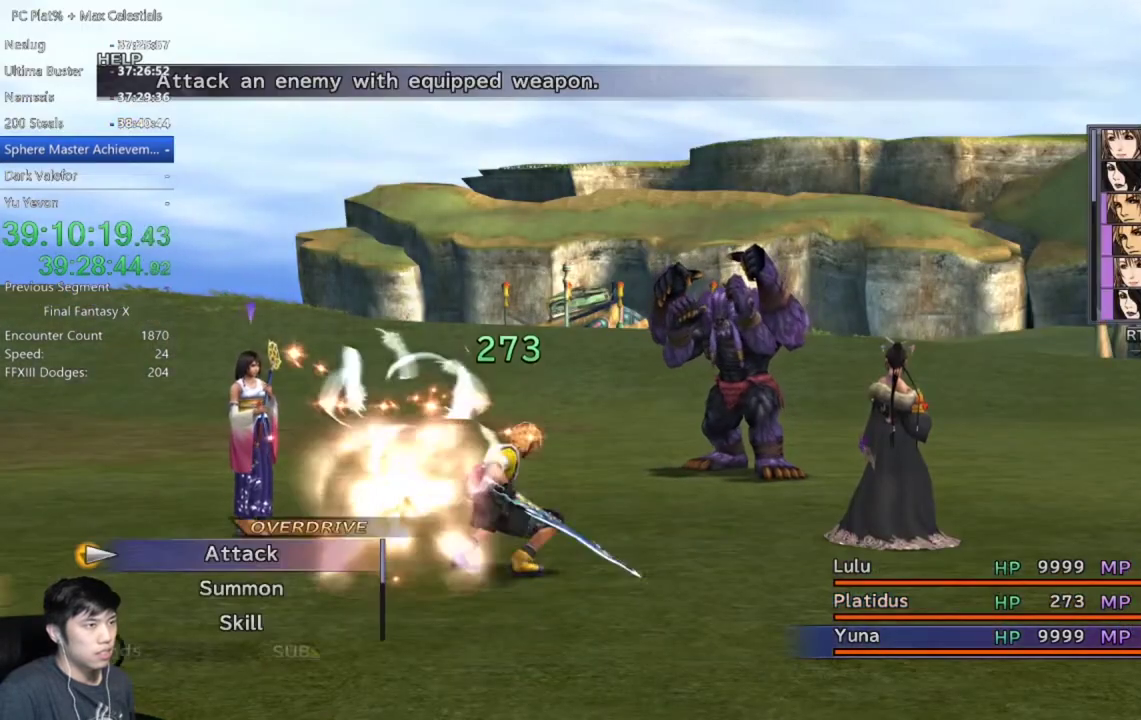
{"buttons": ["Y"], "left_stick": "center", "right_stick": "center", "events": [[334, "Y", "down"], [434, "Y", "up"], [501, "Y", "down"]]}
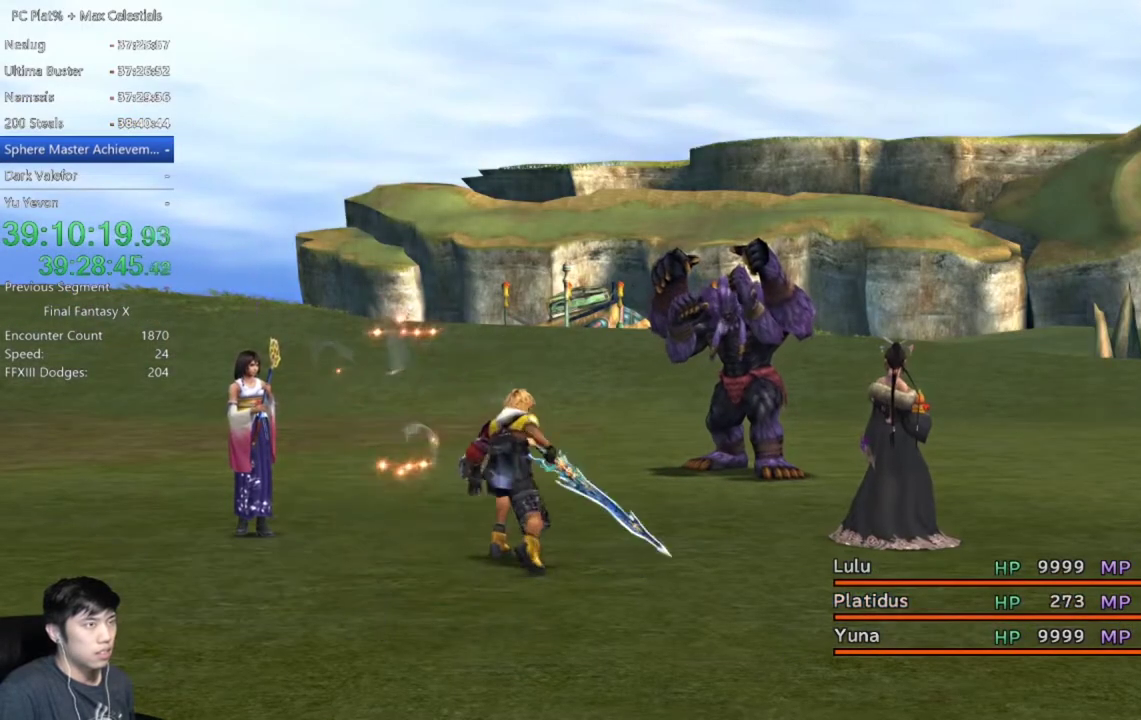
{"buttons": [], "left_stick": "center", "right_stick": "center", "events": [[100, "Y", "up"], [200, "Y", "down"], [267, "Y", "up"], [367, "Y", "down"], [434, "Y", "up"]]}
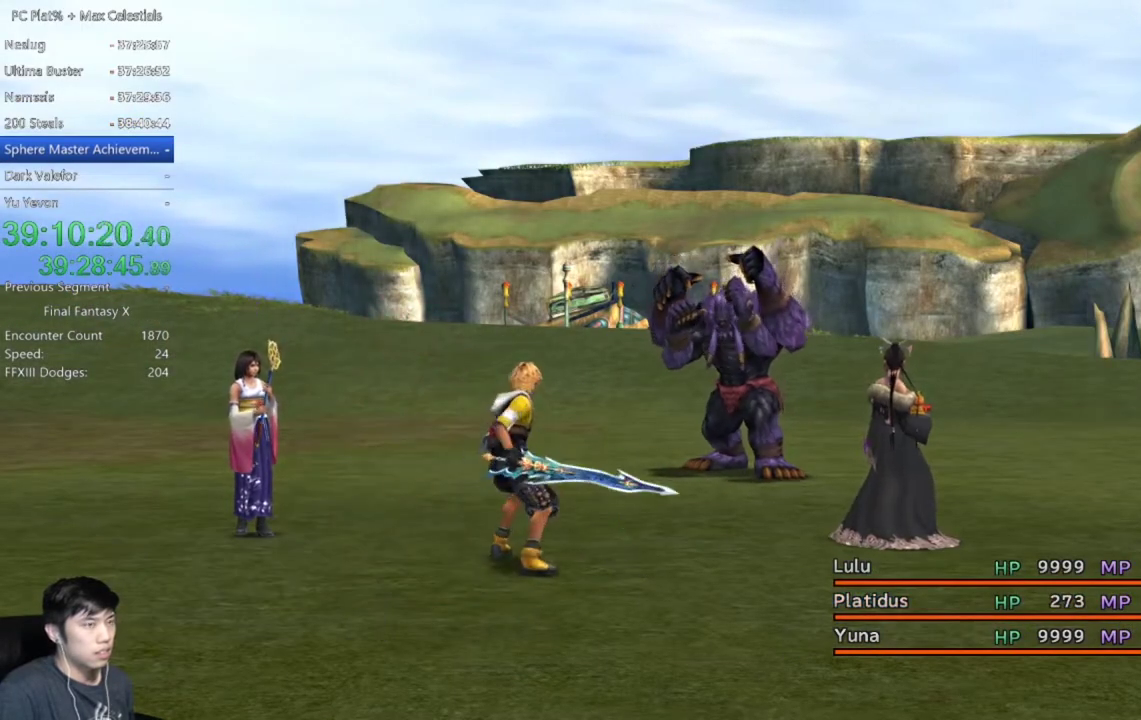
{"buttons": [], "left_stick": "center", "right_stick": "center", "events": [[67, "Y", "down"], [167, "Y", "up"], [267, "Y", "down"], [334, "Y", "up"], [434, "Y", "down"], [501, "Y", "up"]]}
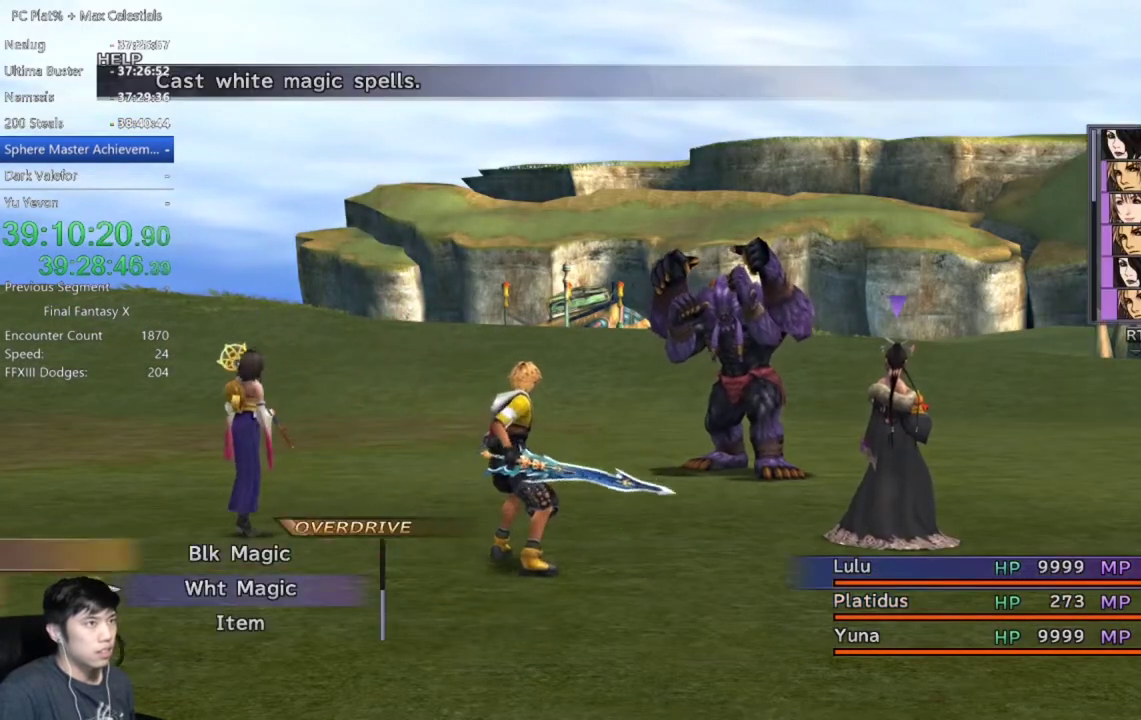
{"buttons": [], "left_stick": "center", "right_stick": "center", "events": [[100, "Y", "down"], [166, "Y", "up"], [267, "Y", "down"], [333, "Y", "up"], [433, "Y", "down"], [500, "Y", "up"]]}
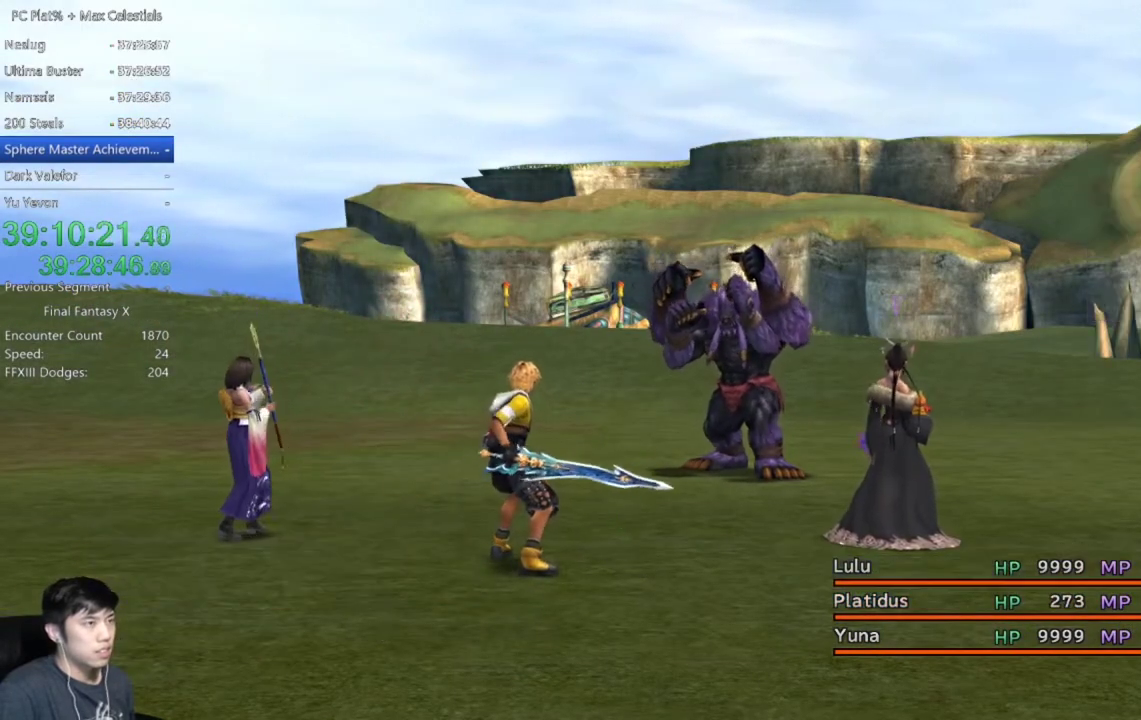
{"buttons": ["DPAD_LEFT"], "left_stick": "center", "right_stick": "center", "events": [[134, "DPAD_LEFT", "down"], [267, "DPAD_LEFT", "up"], [334, "DPAD_LEFT", "down"], [434, "DPAD_LEFT", "up"], [501, "DPAD_LEFT", "down"]]}
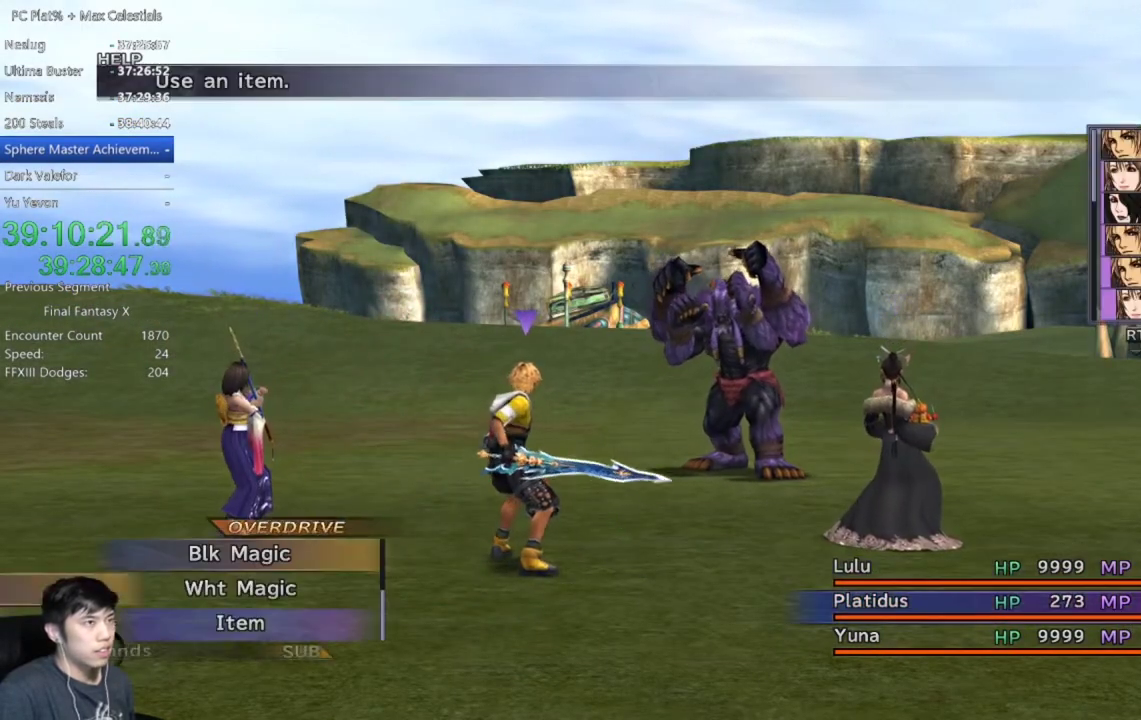
{"buttons": ["DPAD_LEFT"], "left_stick": "center", "right_stick": "center", "events": [[100, "DPAD_LEFT", "up"], [166, "DPAD_LEFT", "down"], [267, "DPAD_LEFT", "up"], [333, "DPAD_LEFT", "down"], [433, "DPAD_LEFT", "up"], [500, "DPAD_LEFT", "down"]]}
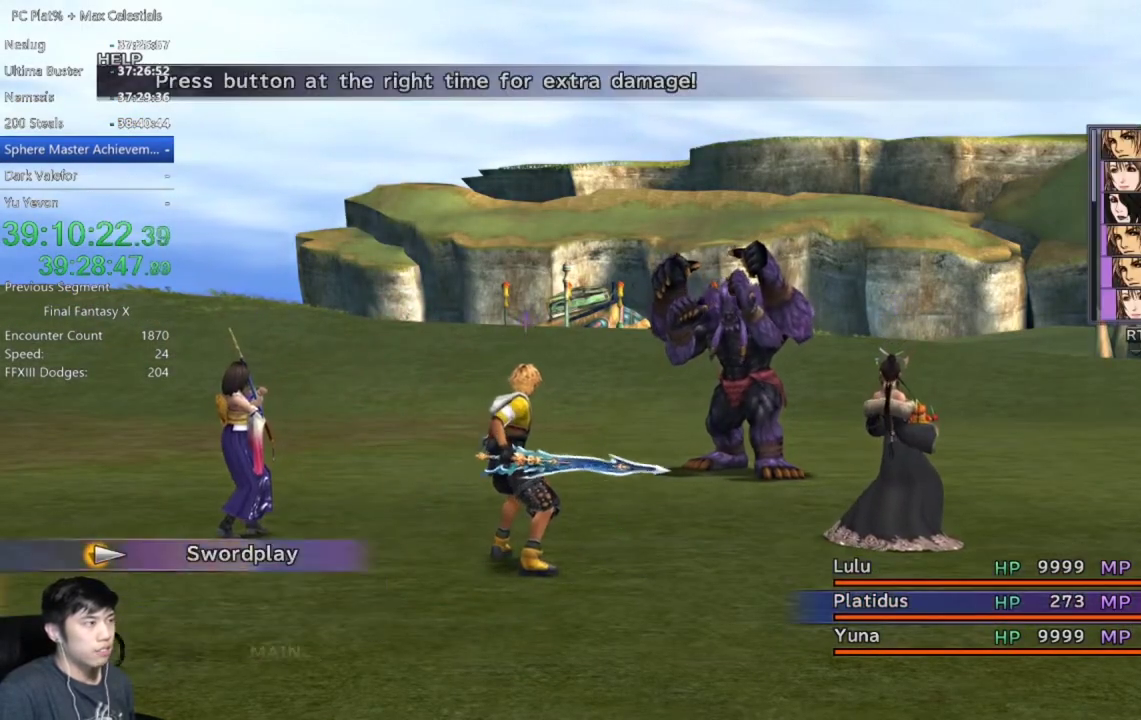
{"buttons": [], "left_stick": "center", "right_stick": "center", "events": [[134, "DPAD_LEFT", "up"], [300, "A", "down"], [401, "A", "up"]]}
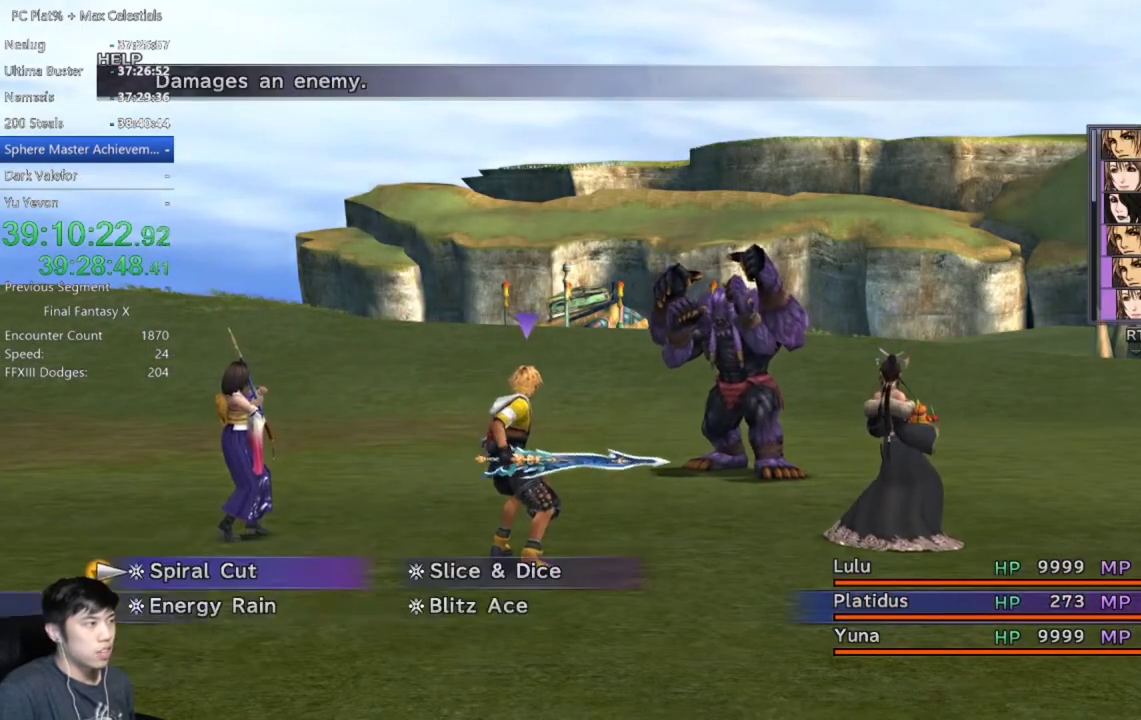
{"buttons": ["A"], "left_stick": "center", "right_stick": "center", "events": [[200, "DPAD_RIGHT", "down"], [300, "DPAD_RIGHT", "up"], [367, "A", "down"], [433, "A", "up"], [500, "A", "down"]]}
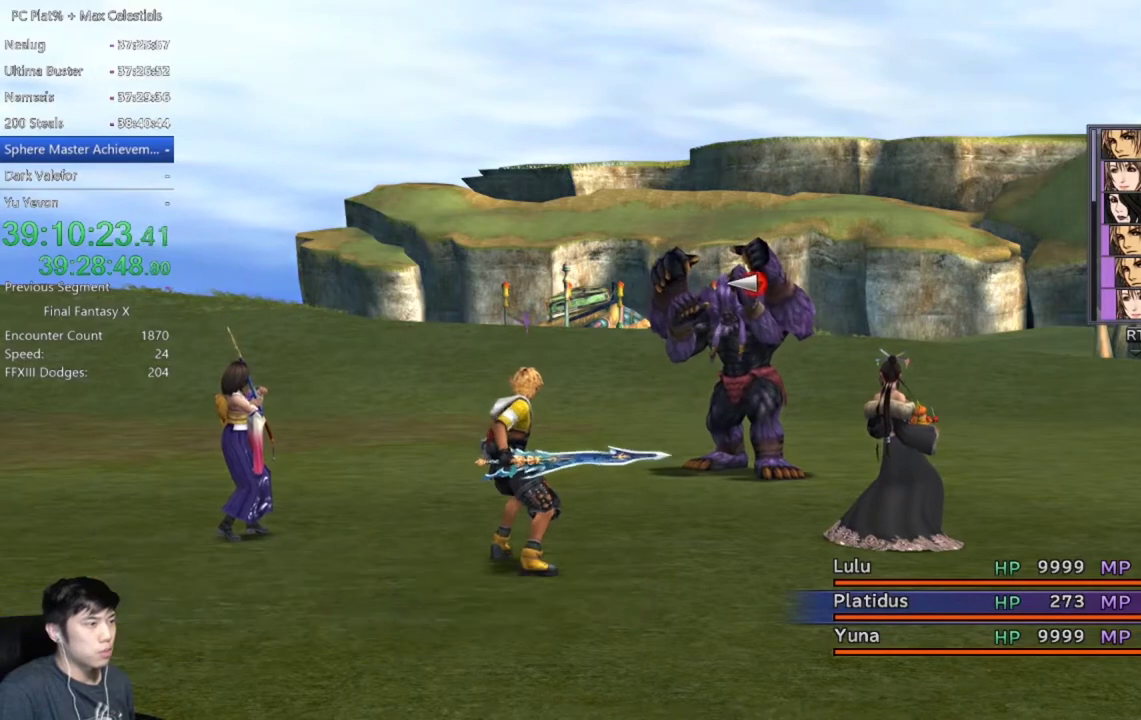
{"buttons": [], "left_stick": "center", "right_stick": "center", "events": [[67, "A", "up"]]}